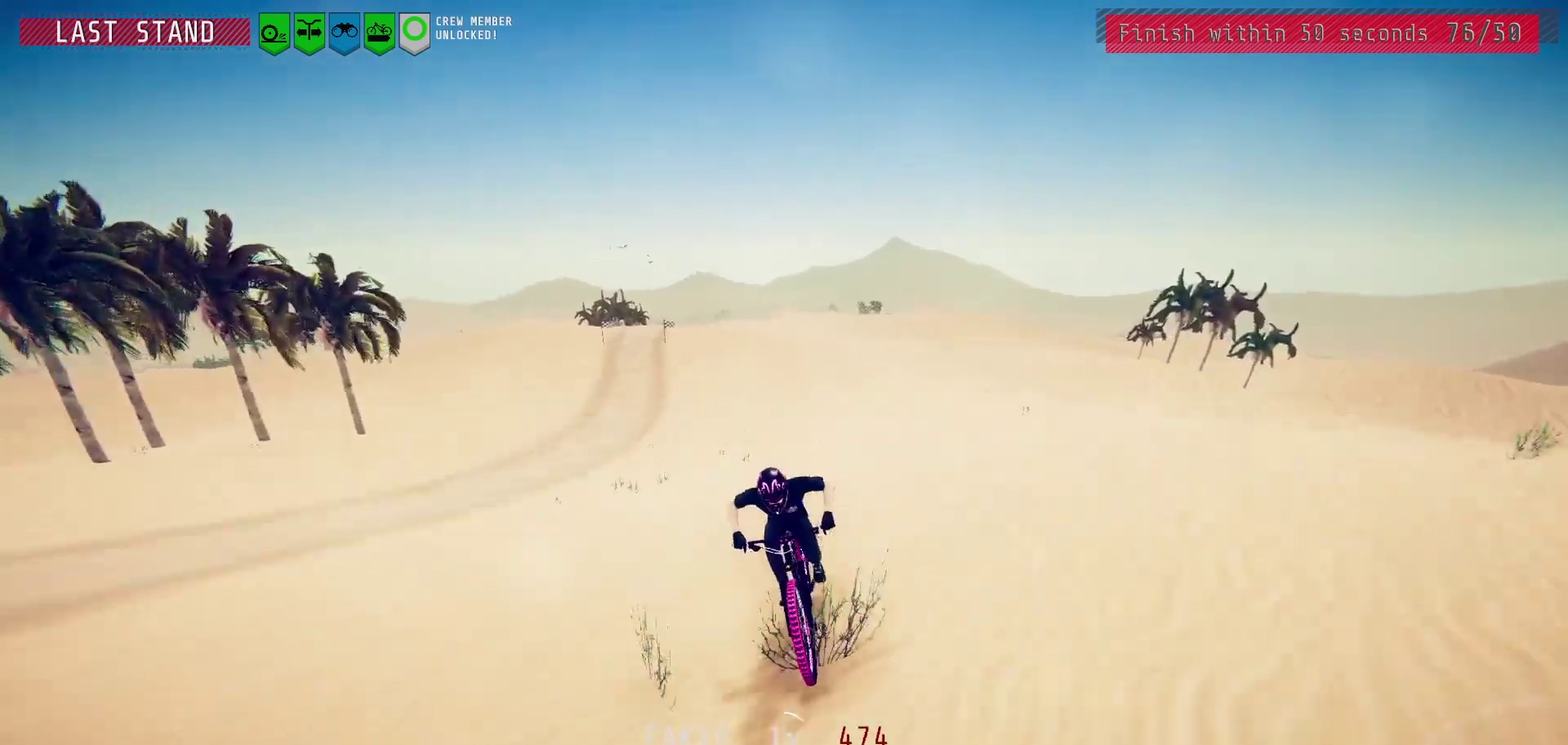
Gameplay with a controller (PlayStation layout); each line is a JSON object with the inputs held at the frame after it (dt_ms = milliseconds from this image to that frame). "events" lists button and stick changes between this image and that frame as [ms after this image, input, new state], when the widget could be followed in between.
{"dt_ms": 300, "buttons": [], "left_stick": "center", "right_stick": "center", "events": []}
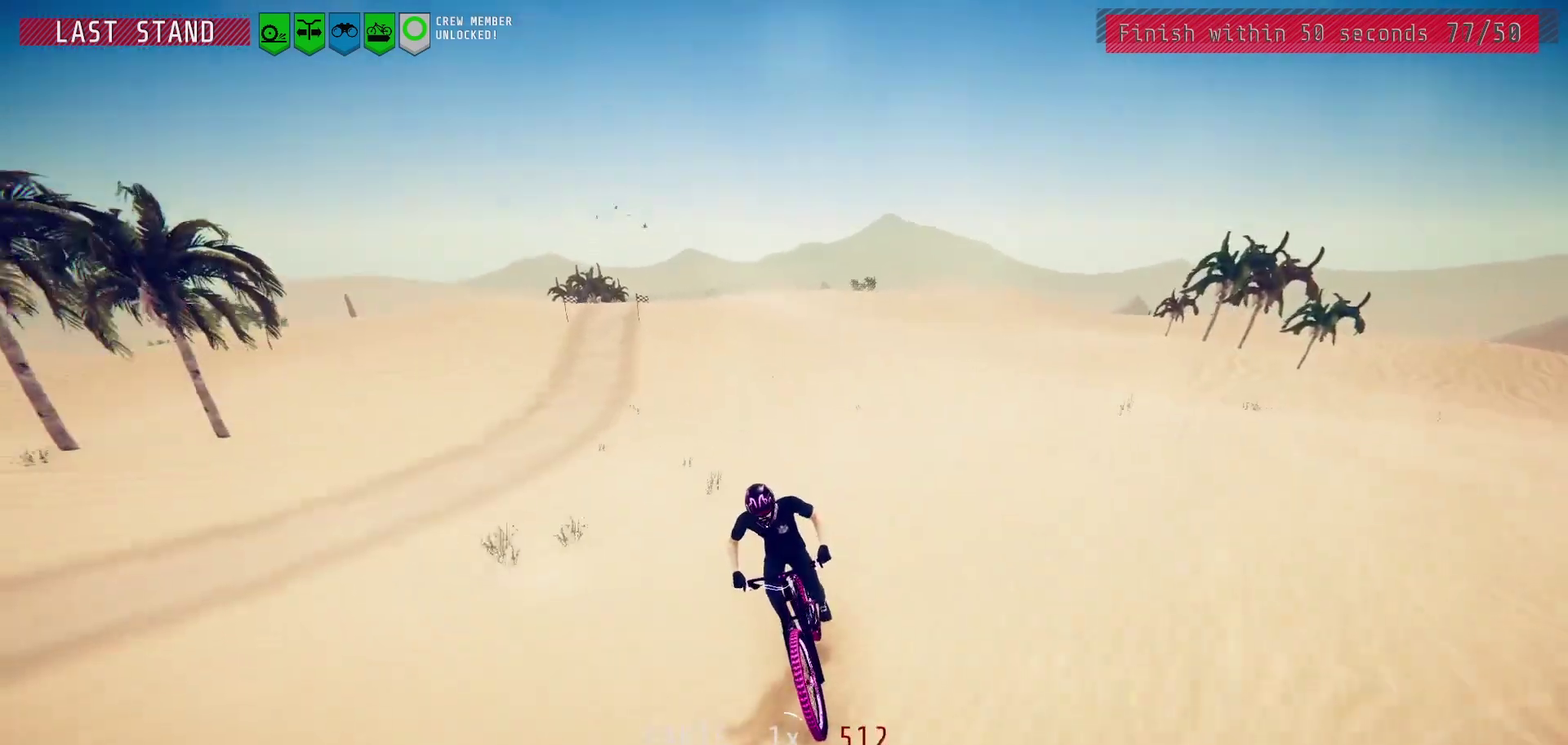
{"dt_ms": 700, "buttons": [], "left_stick": "center", "right_stick": "center", "events": [[250, "left_stick", "right"], [333, "left_stick", "center"], [367, "right_stick", "down"], [567, "right_stick", "center"]]}
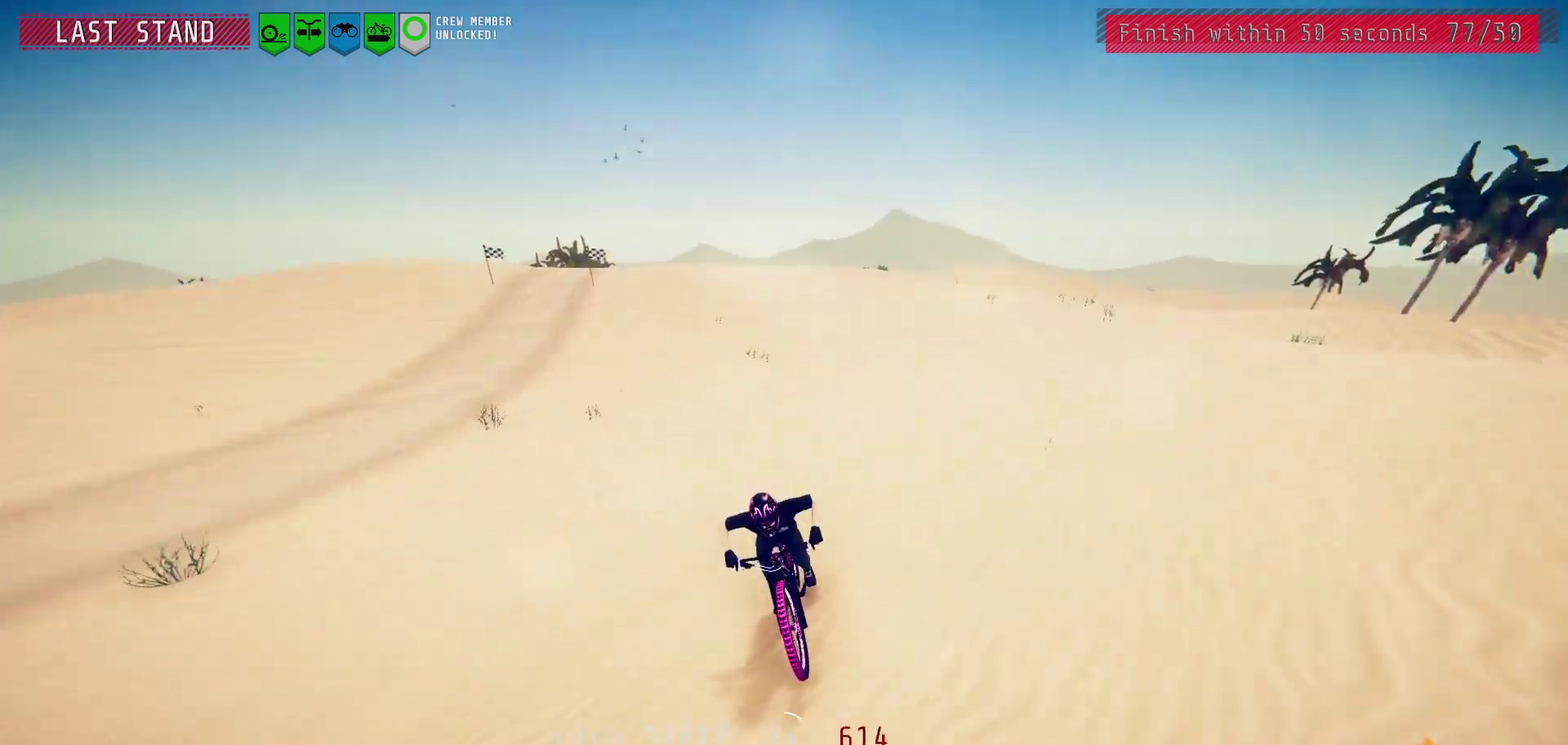
{"dt_ms": 300, "buttons": [], "left_stick": "right", "right_stick": "down", "events": [[217, "left_stick", "right"], [217, "right_stick", "down"]]}
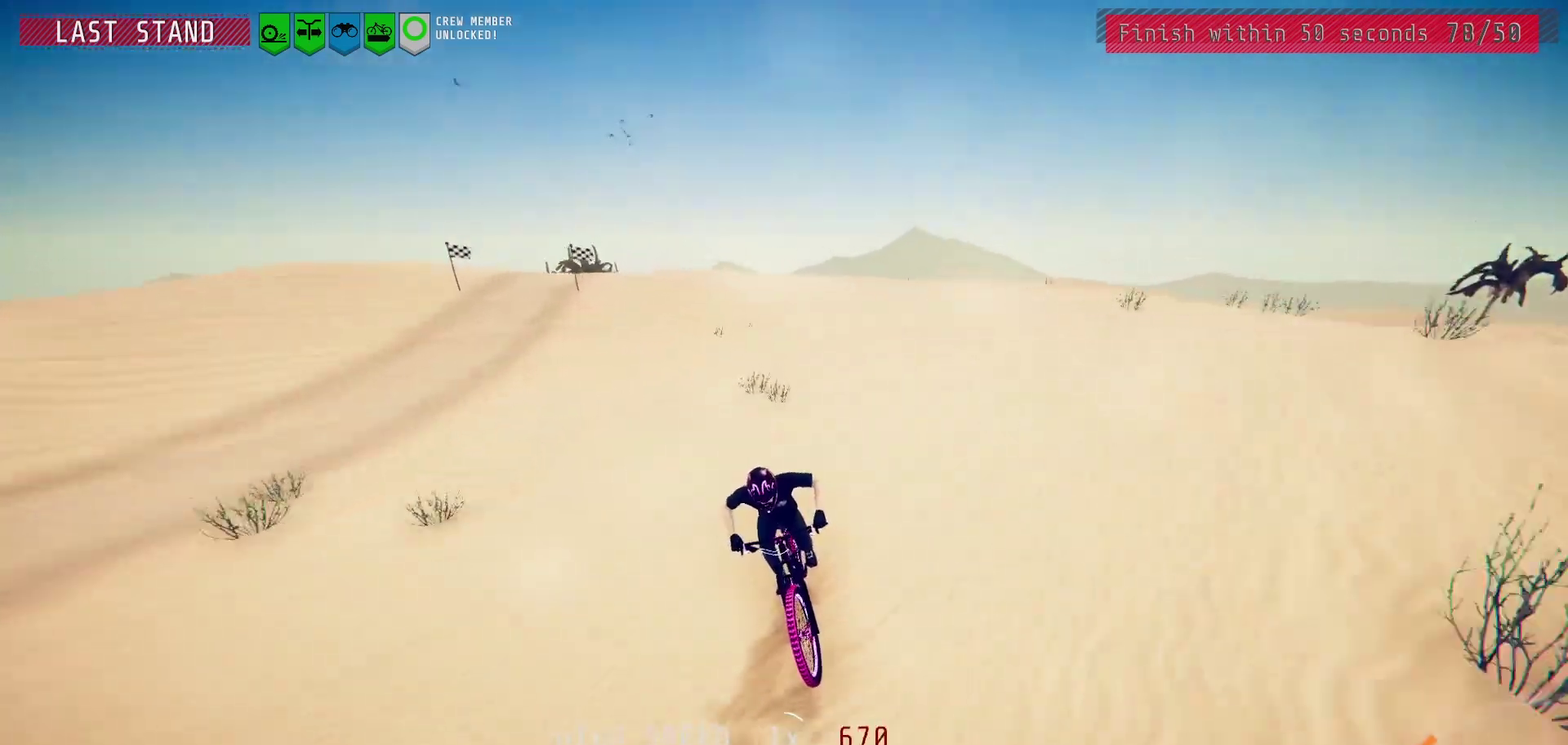
{"dt_ms": 700, "buttons": [], "left_stick": "center", "right_stick": "down", "events": [[17, "left_stick", "center"], [200, "left_stick", "right"], [317, "left_stick", "center"]]}
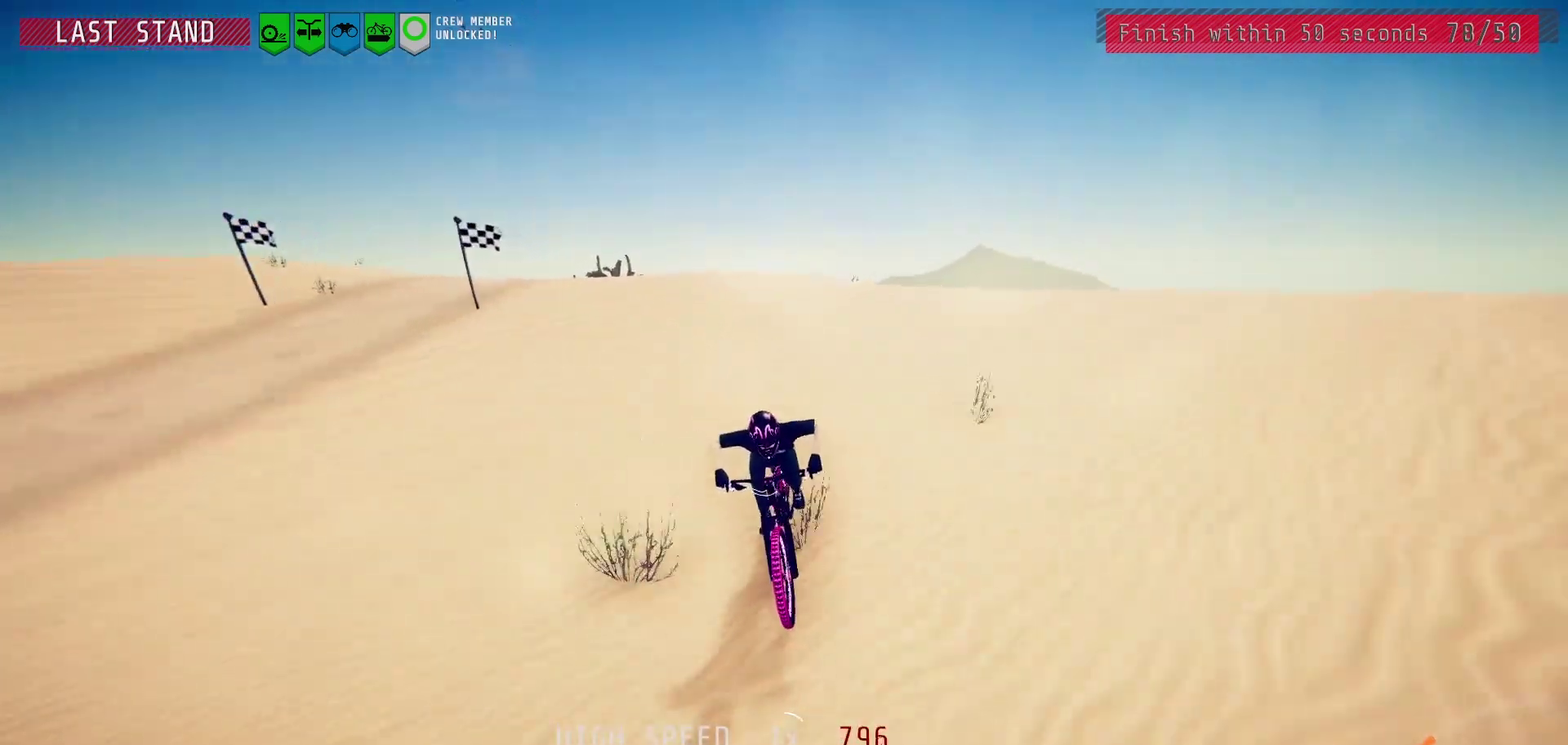
{"dt_ms": 500, "buttons": [], "left_stick": "center", "right_stick": "up", "events": [[183, "right_stick", "up"]]}
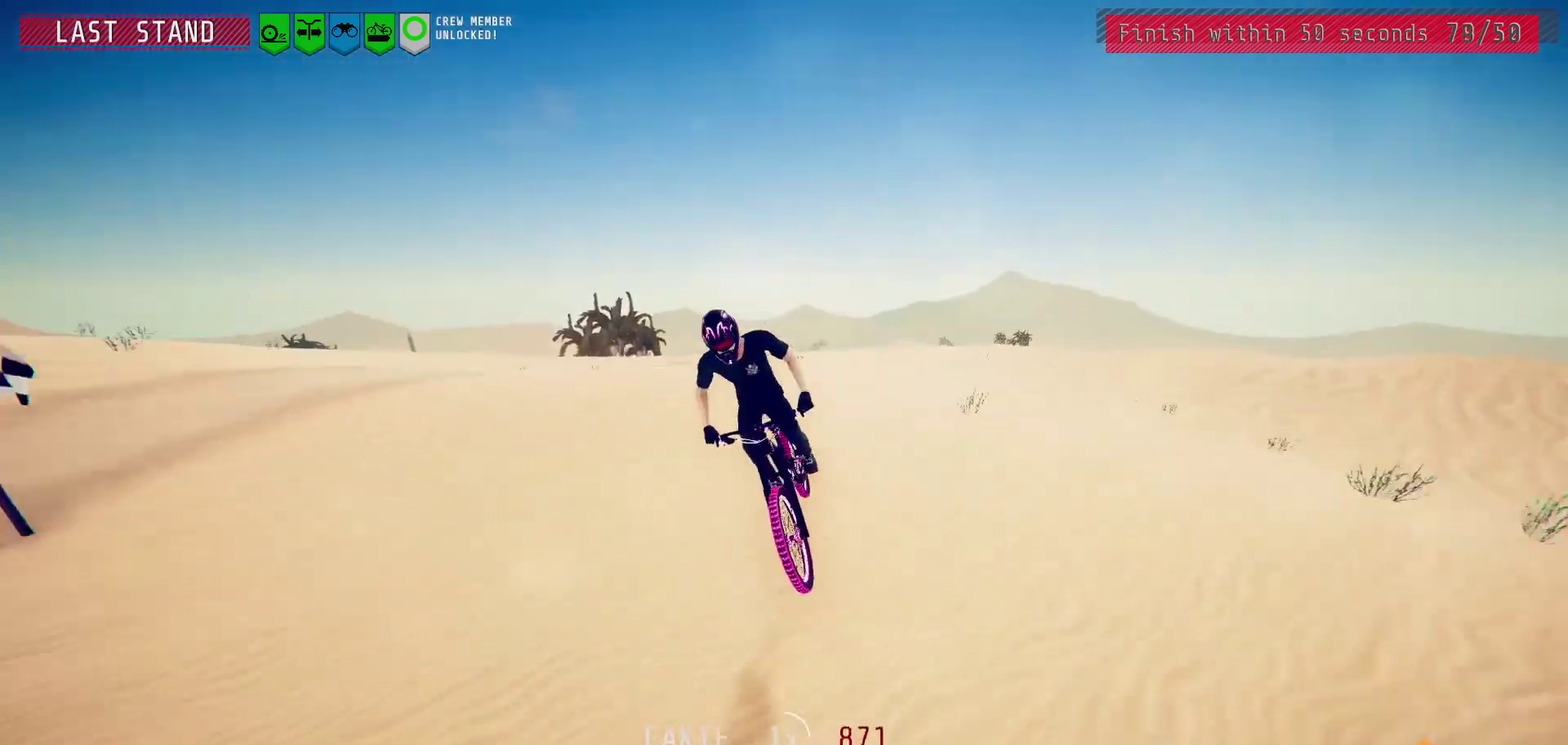
{"dt_ms": 400, "buttons": [], "left_stick": "center", "right_stick": "center", "events": [[350, "right_stick", "center"]]}
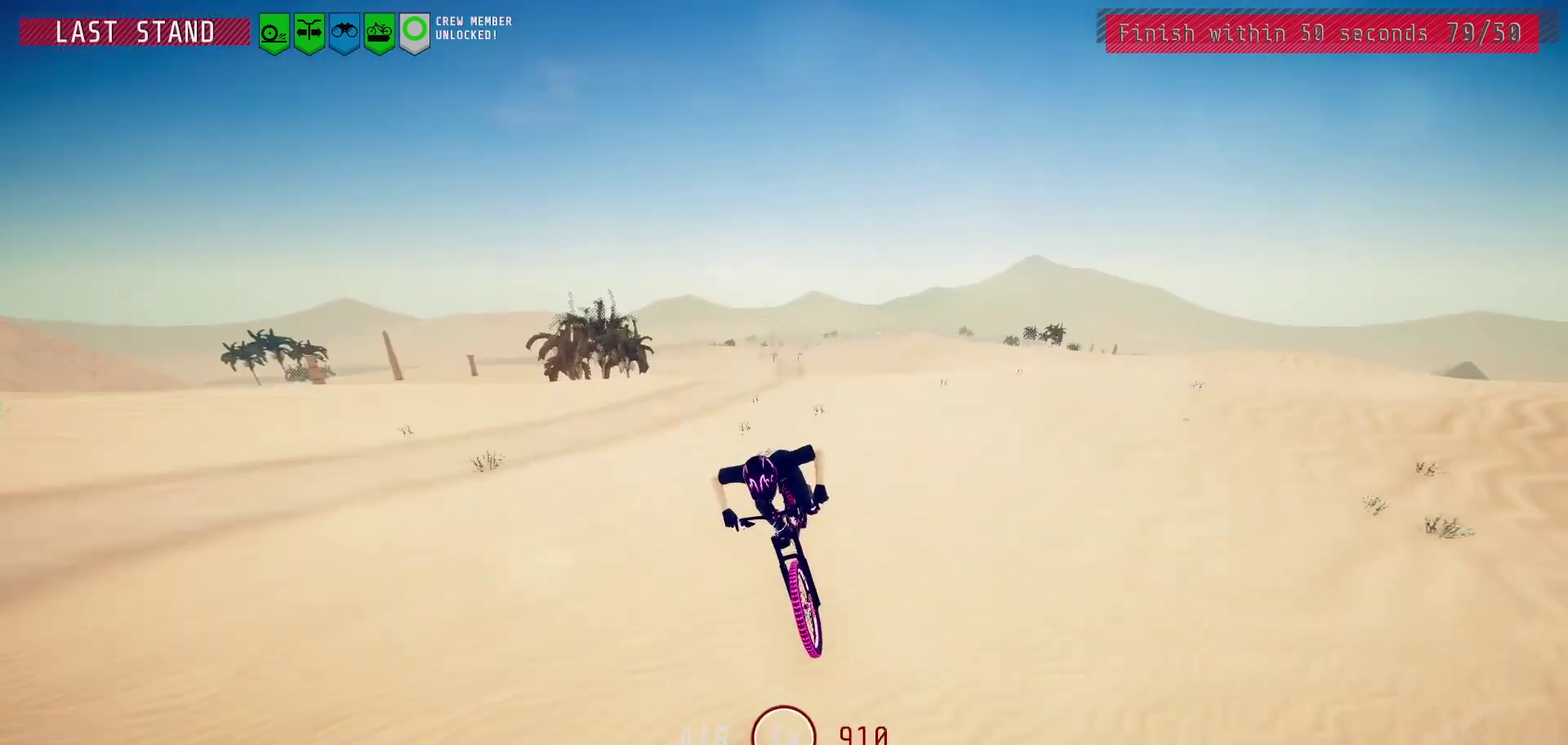
{"dt_ms": 600, "buttons": [], "left_stick": "center", "right_stick": "center", "events": []}
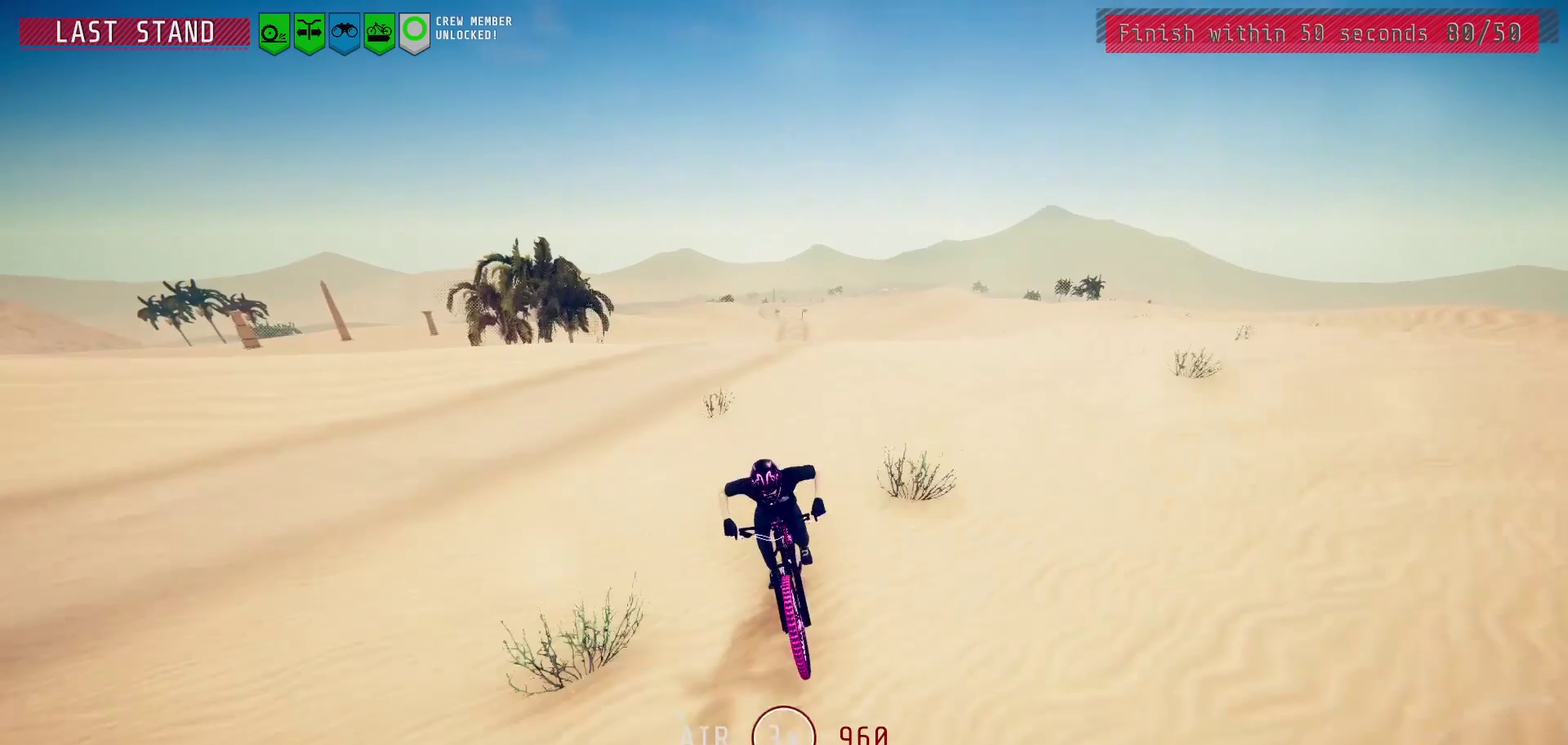
{"dt_ms": 300, "buttons": [], "left_stick": "center", "right_stick": "down", "events": [[17, "left_stick", "left"], [117, "left_stick", "center"], [167, "right_stick", "down"]]}
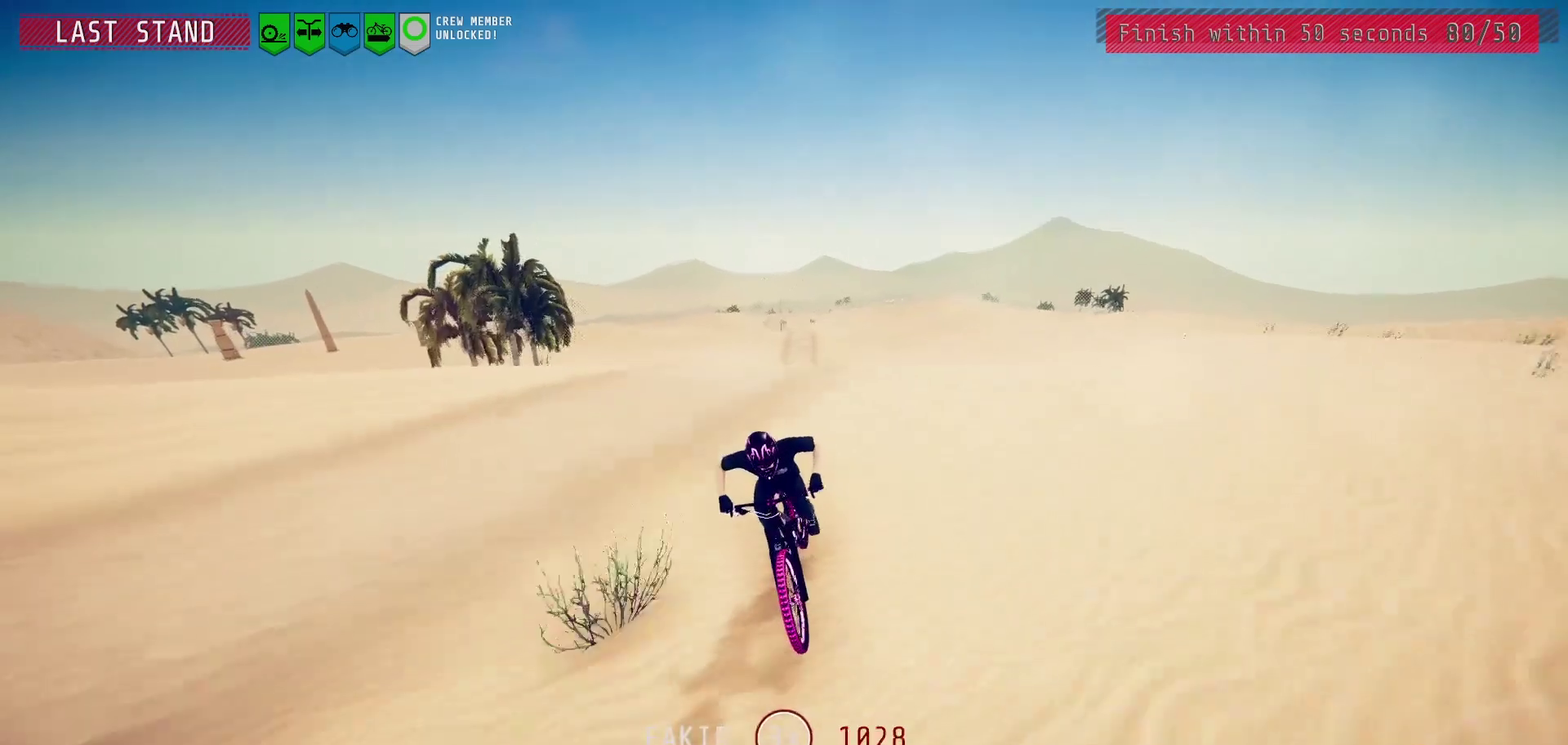
{"dt_ms": 800, "buttons": [], "left_stick": "center", "right_stick": "center", "events": [[517, "right_stick", "center"]]}
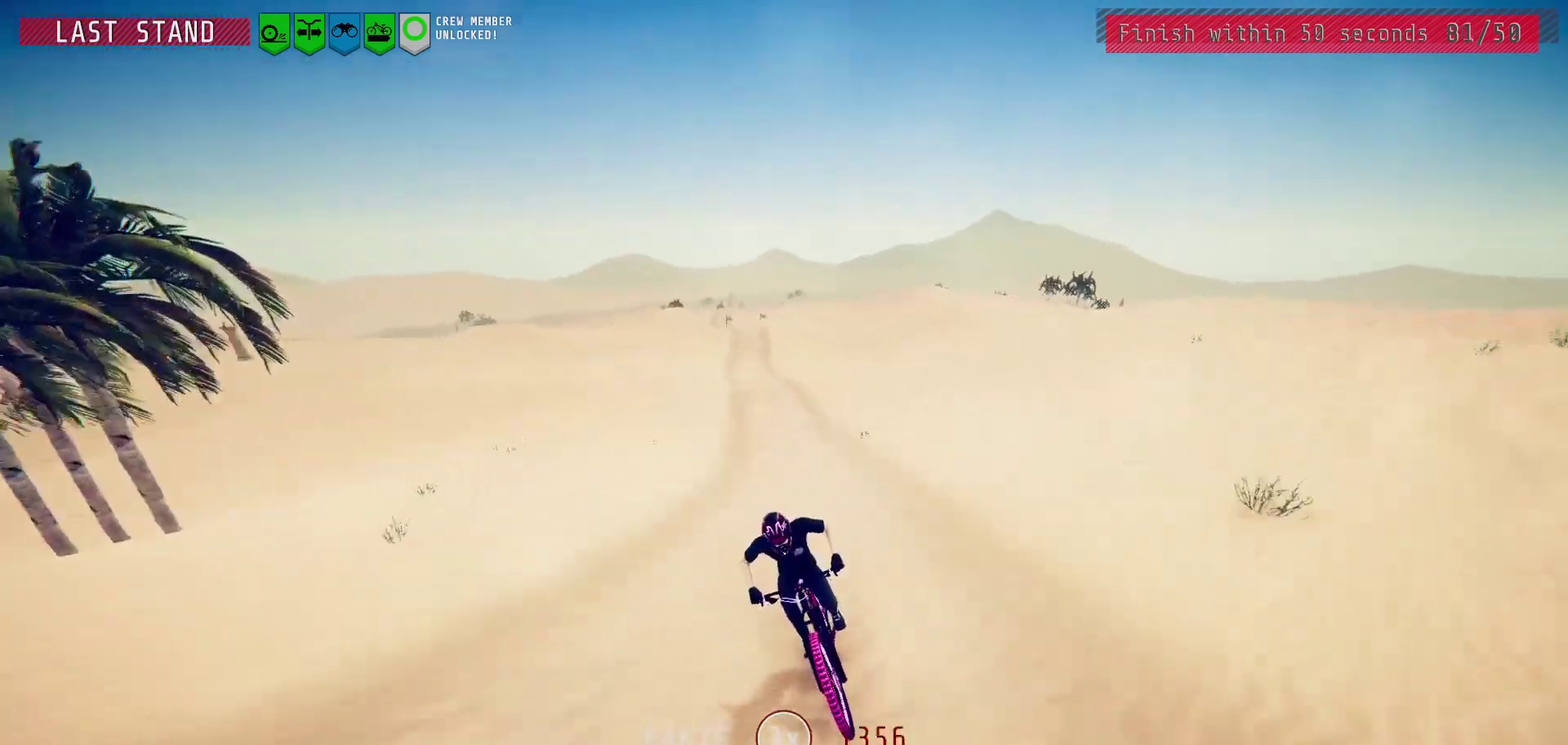
{"dt_ms": 400, "buttons": [], "left_stick": "center", "right_stick": "center", "events": []}
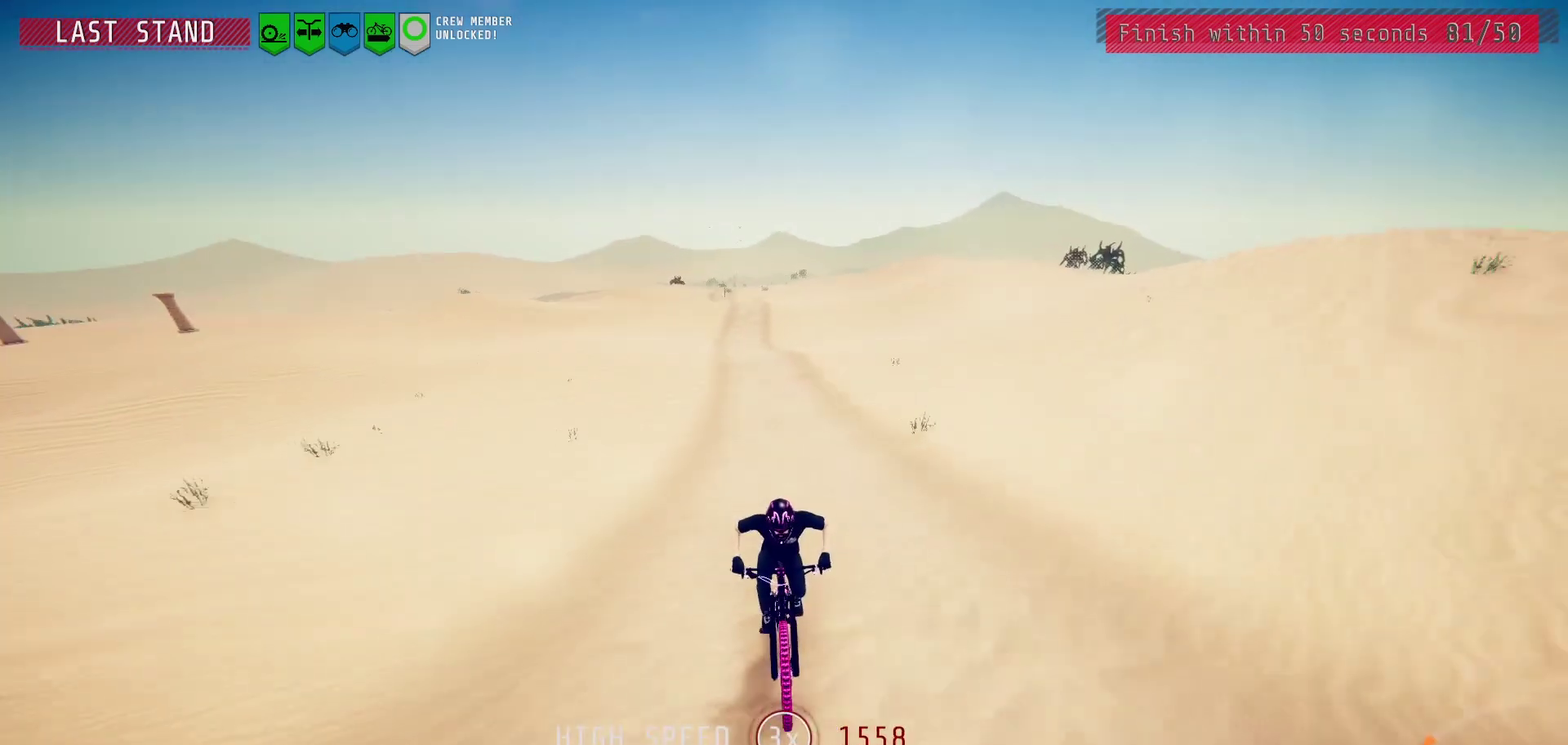
{"dt_ms": 500, "buttons": [], "left_stick": "center", "right_stick": "center", "events": [[117, "left_stick", "left"], [217, "left_stick", "center"]]}
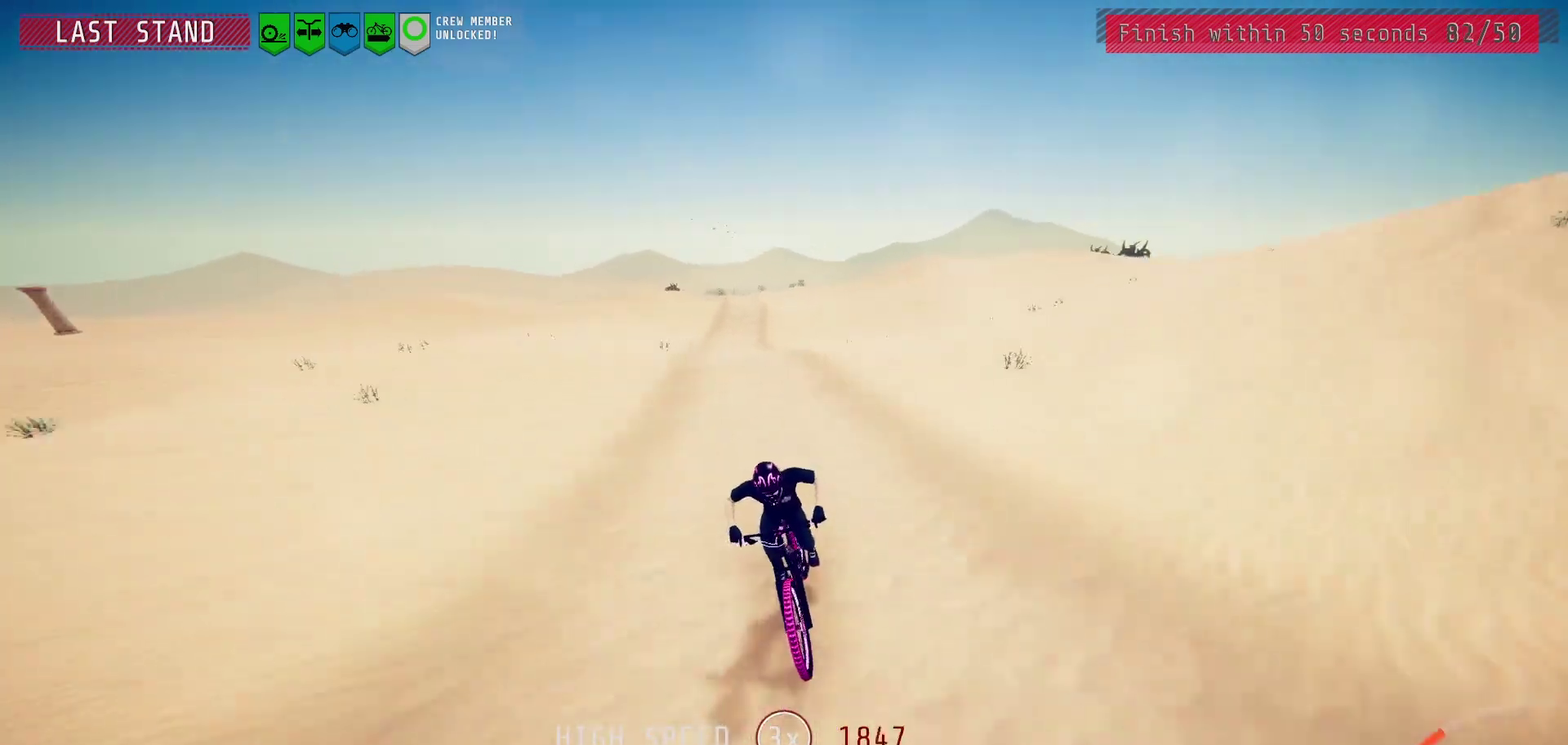
{"dt_ms": 400, "buttons": [], "left_stick": "center", "right_stick": "center", "events": []}
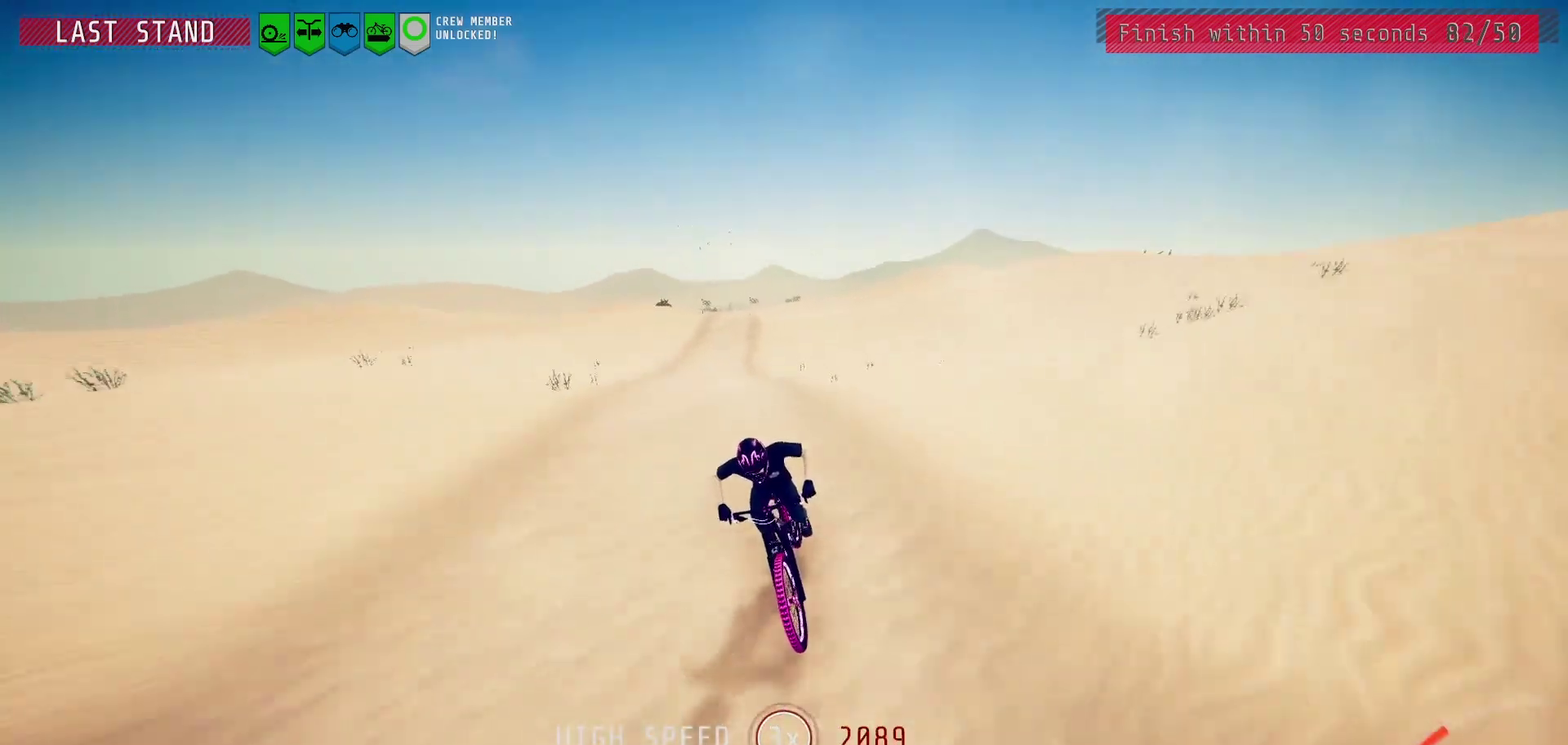
{"dt_ms": 800, "buttons": [], "left_stick": "center", "right_stick": "center", "events": [[17, "right_stick", "down"], [333, "right_stick", "center"]]}
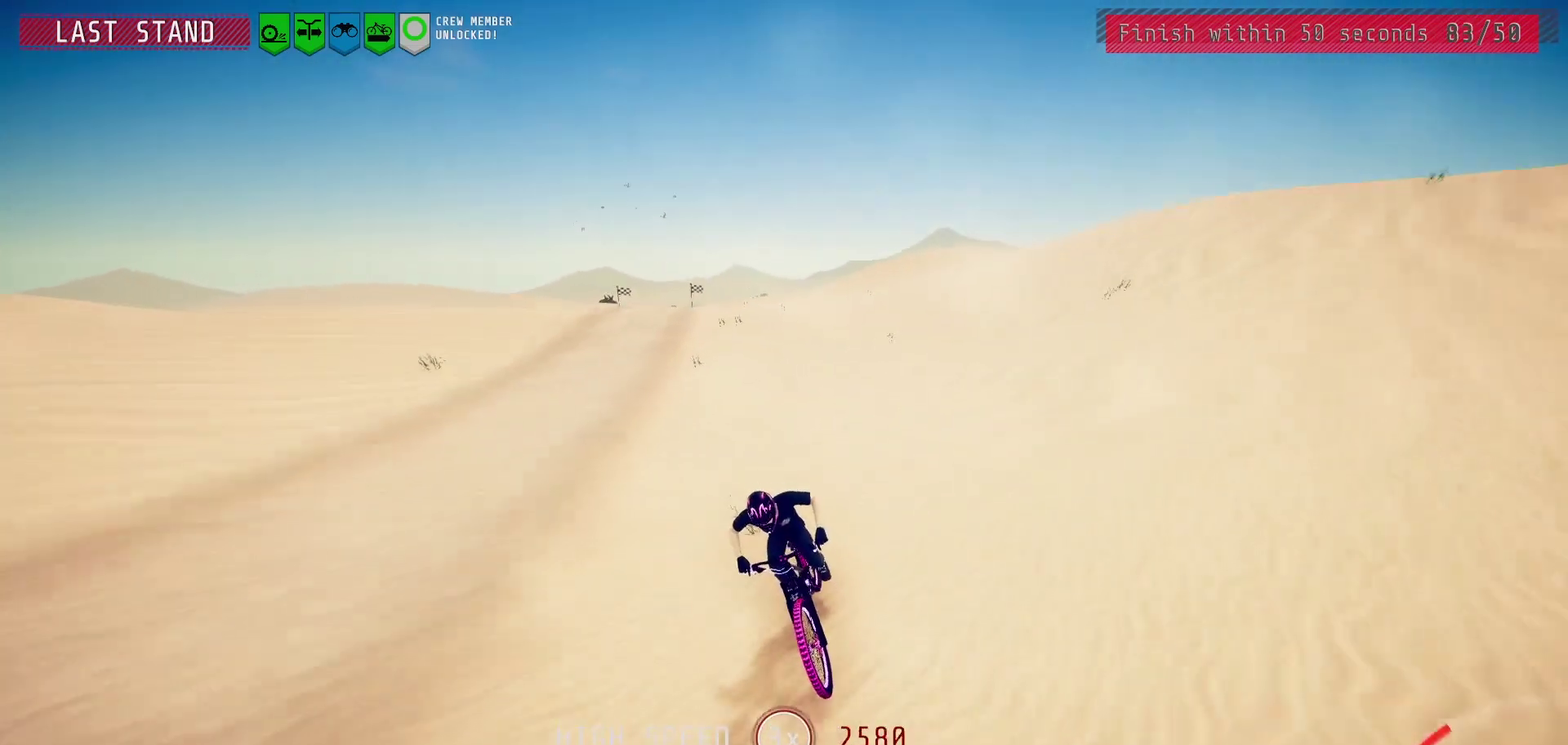
{"dt_ms": 300, "buttons": [], "left_stick": "center", "right_stick": "center", "events": []}
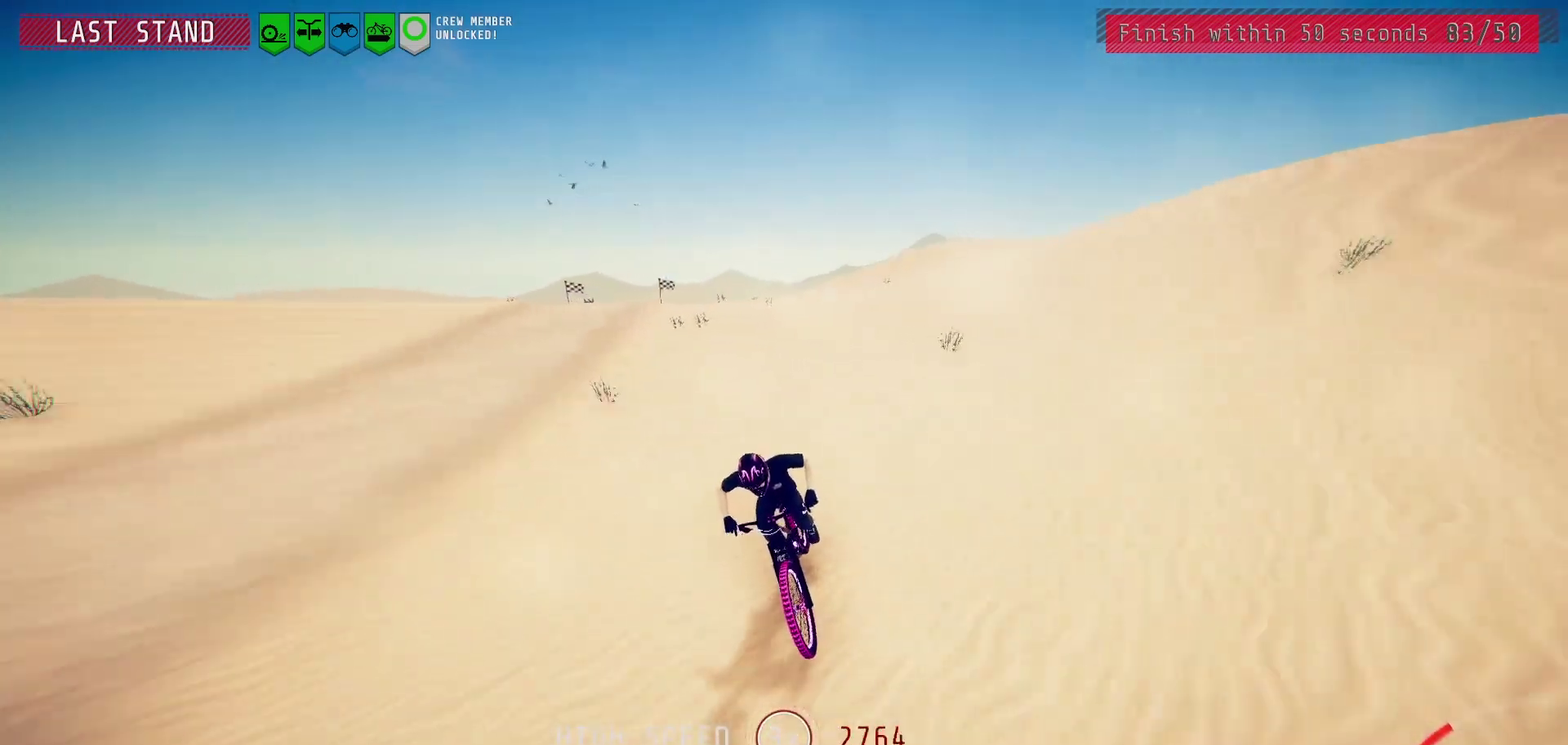
{"dt_ms": 500, "buttons": [], "left_stick": "center", "right_stick": "down", "events": [[250, "right_stick", "down"], [383, "left_stick", "right"], [467, "left_stick", "center"]]}
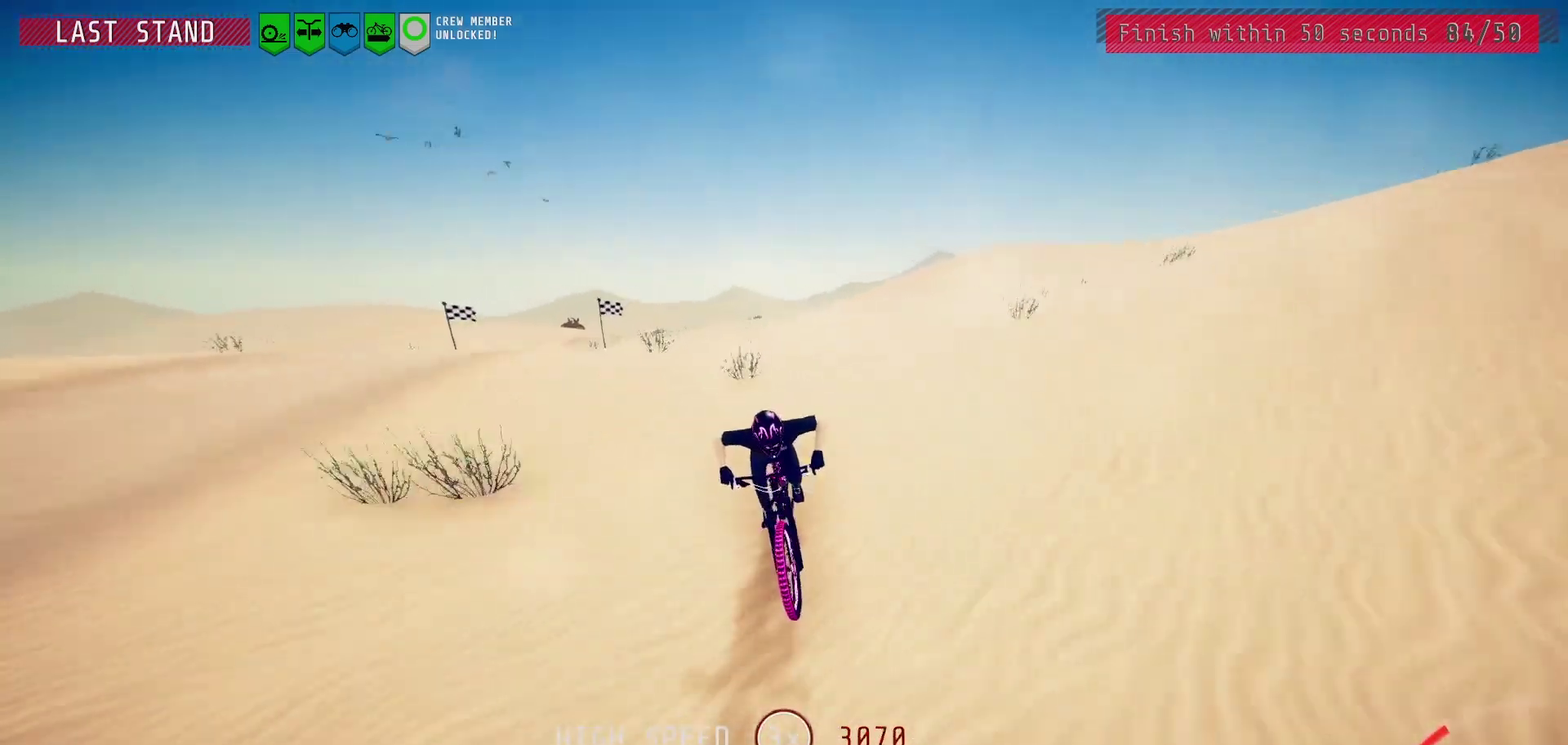
{"dt_ms": 400, "buttons": [], "left_stick": "center", "right_stick": "center", "events": [[217, "right_stick", "center"]]}
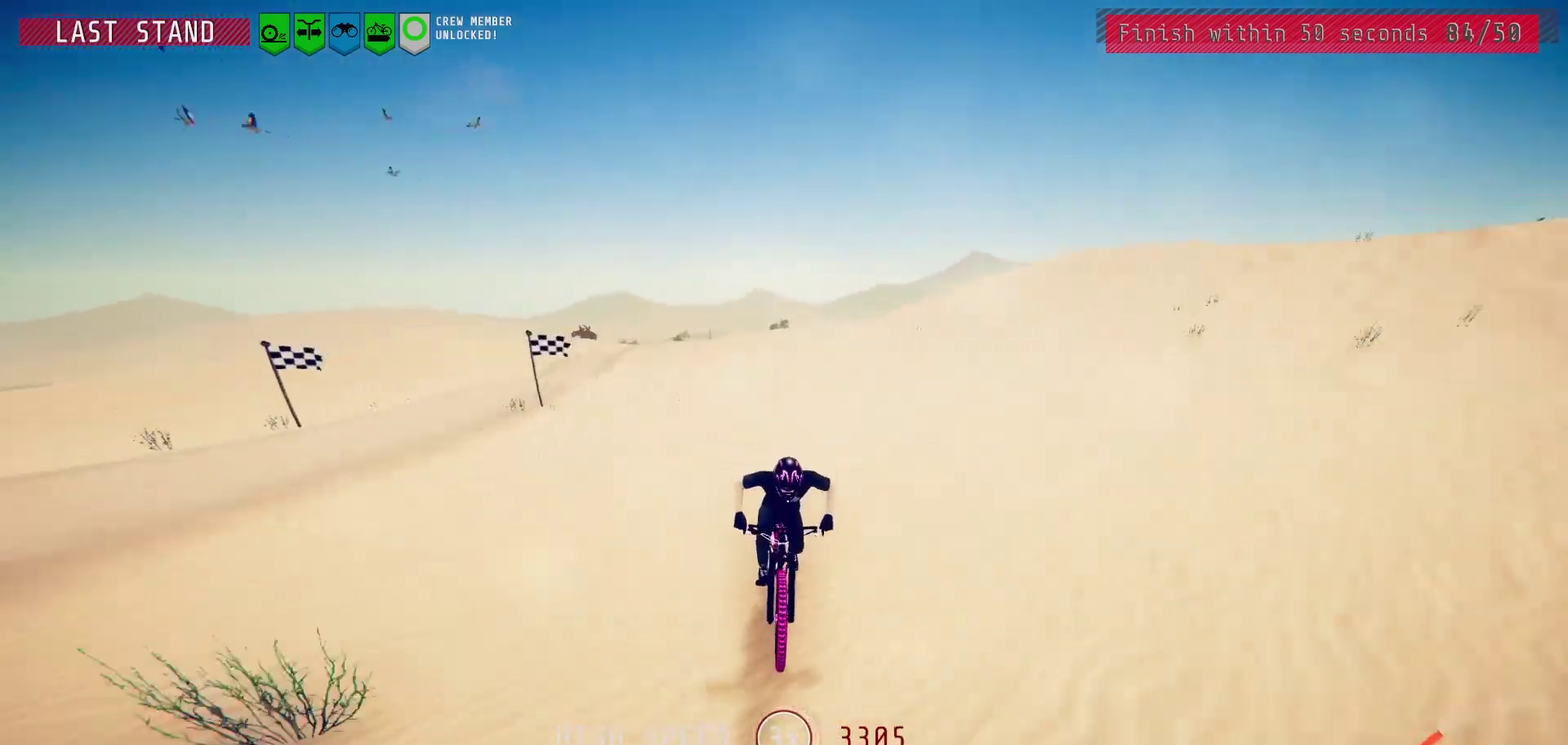
{"dt_ms": 600, "buttons": [], "left_stick": "center", "right_stick": "center", "events": []}
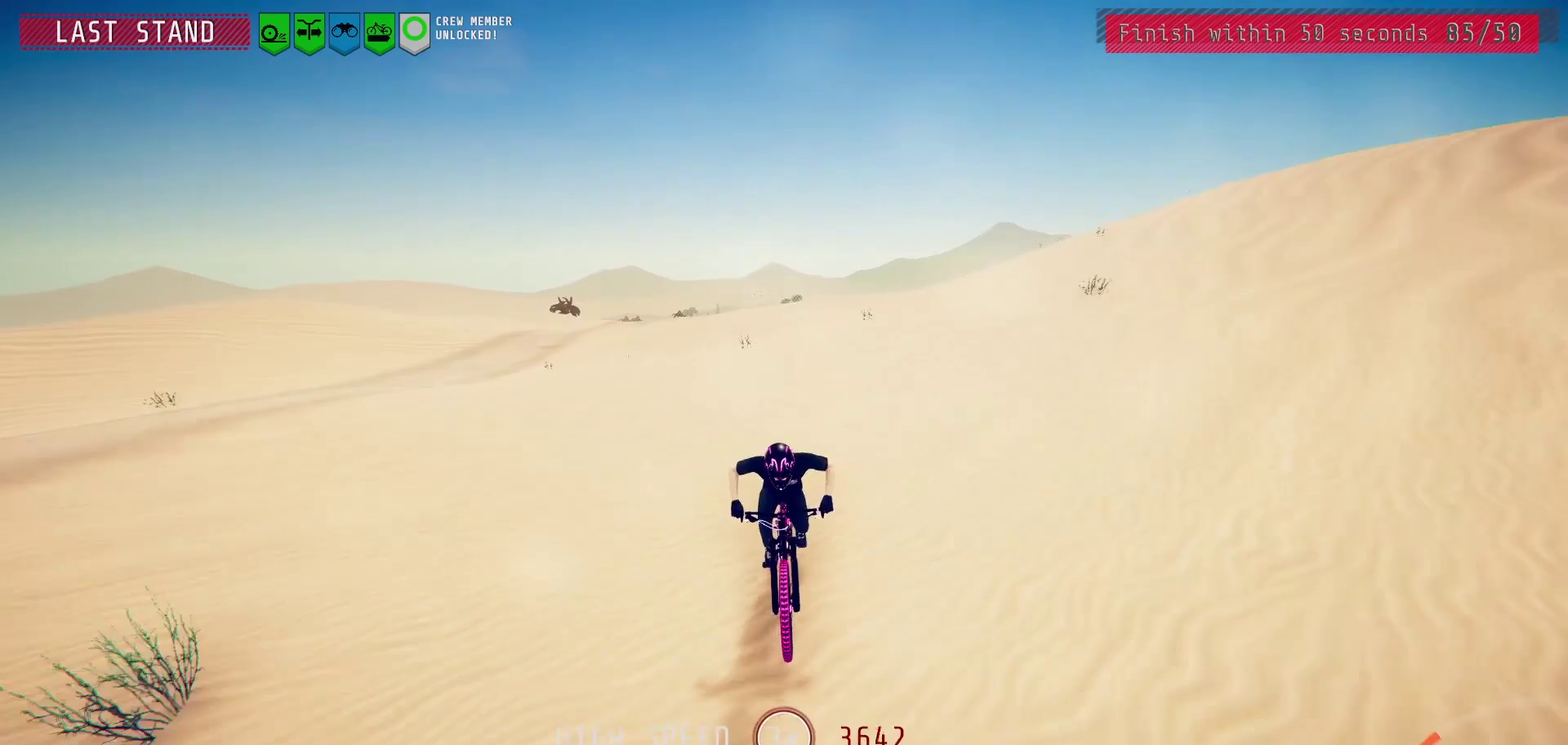
{"dt_ms": 500, "buttons": [], "left_stick": "center", "right_stick": "down", "events": [[17, "right_stick", "down"]]}
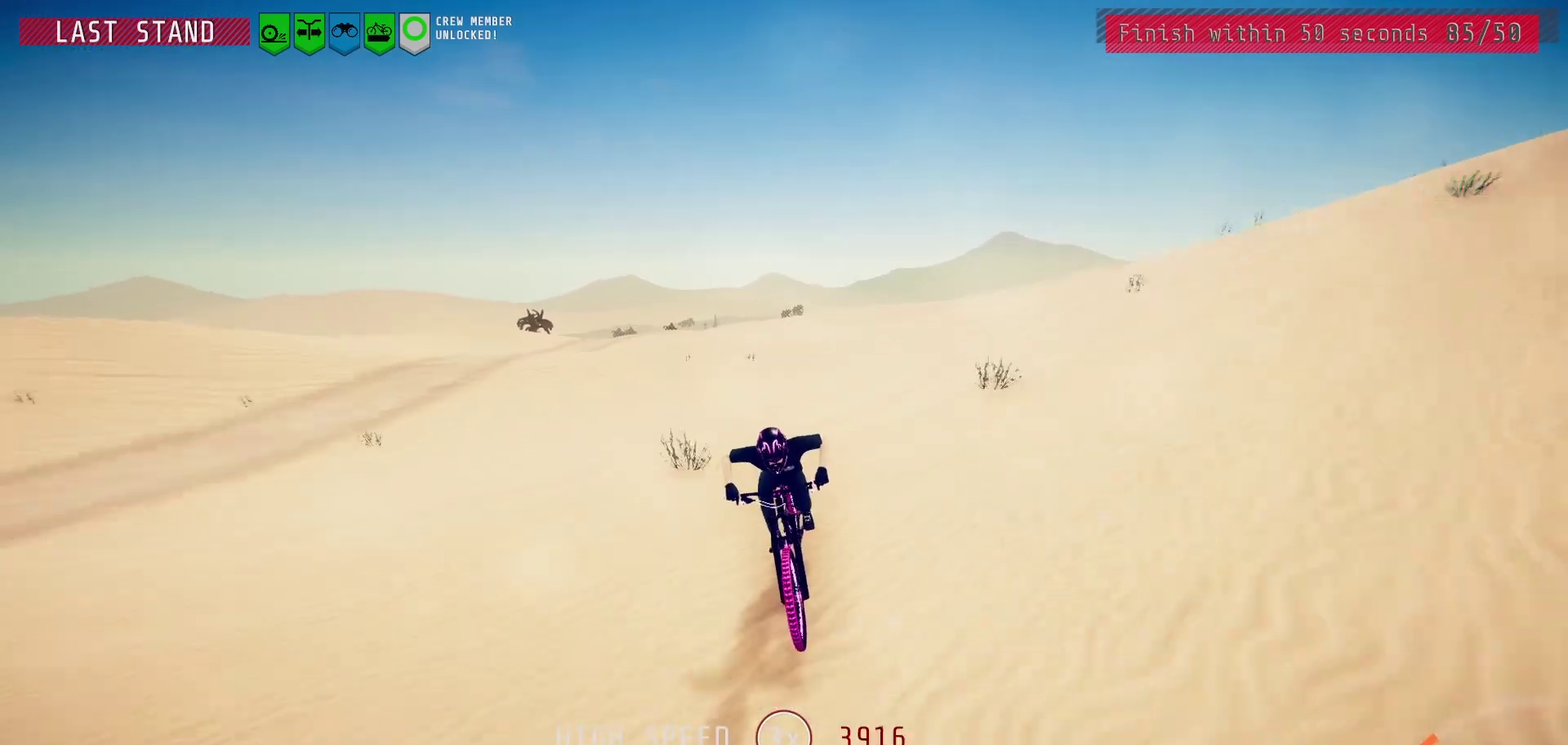
{"dt_ms": 700, "buttons": [], "left_stick": "center", "right_stick": "center", "events": [[100, "right_stick", "center"], [617, "left_stick", "right"], [700, "left_stick", "center"]]}
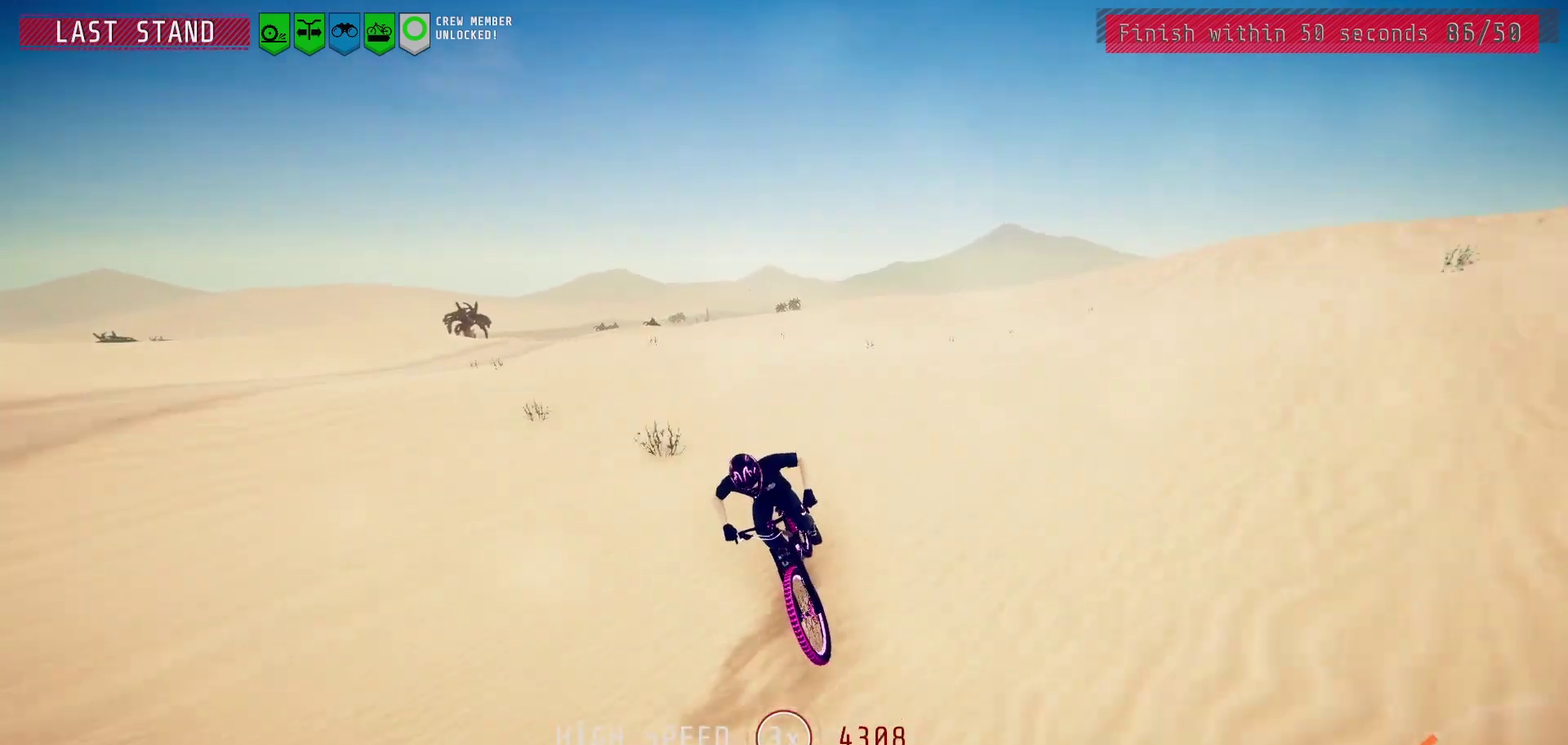
{"dt_ms": 300, "buttons": [], "left_stick": "center", "right_stick": "down", "events": [[117, "right_stick", "down"]]}
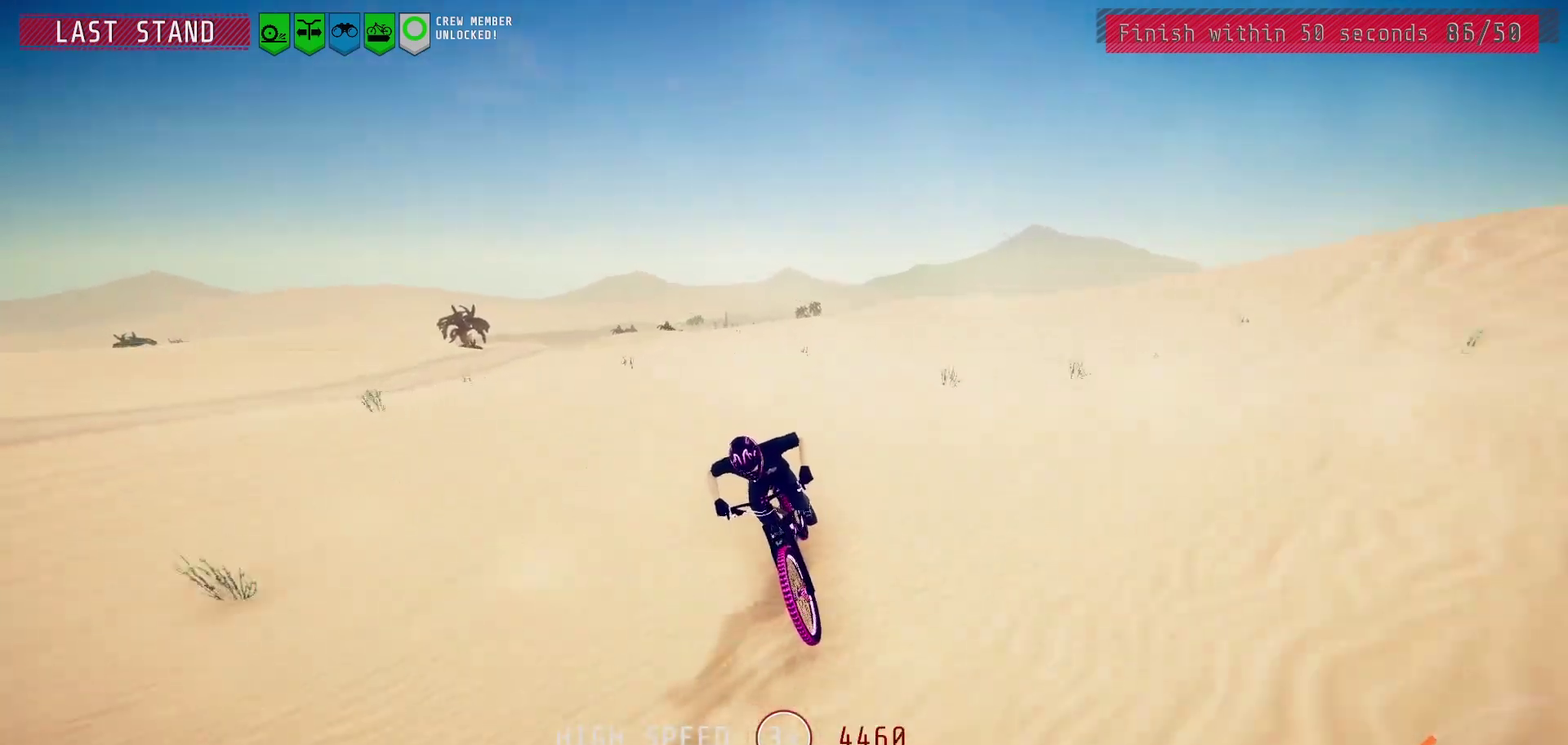
{"dt_ms": 600, "buttons": [], "left_stick": "down-right", "right_stick": "center", "events": [[333, "right_stick", "center"], [500, "left_stick", "right"], [567, "left_stick", "down-right"]]}
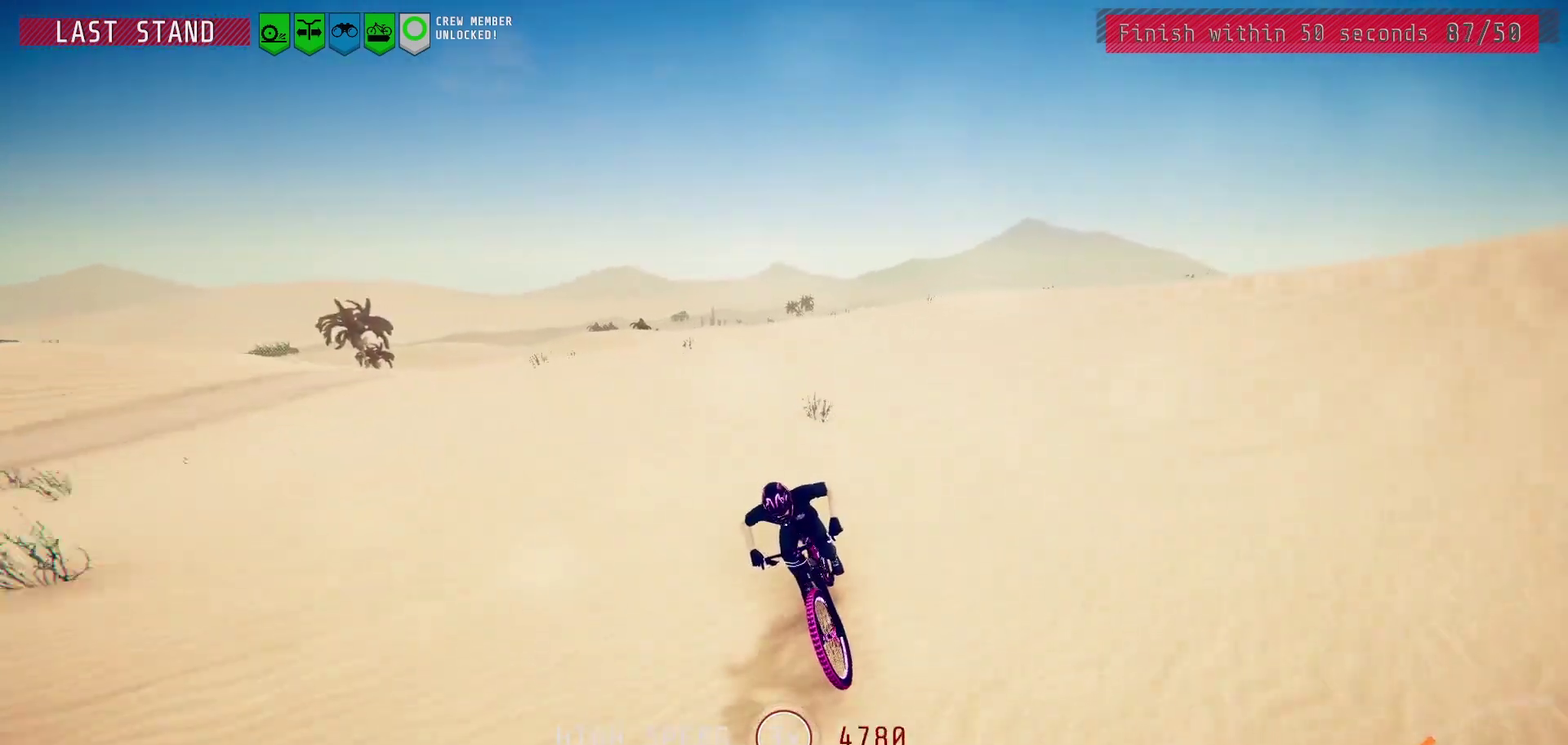
{"dt_ms": 500, "buttons": [], "left_stick": "left", "right_stick": "down", "events": [[17, "left_stick", "center"], [433, "left_stick", "left"], [483, "right_stick", "down"]]}
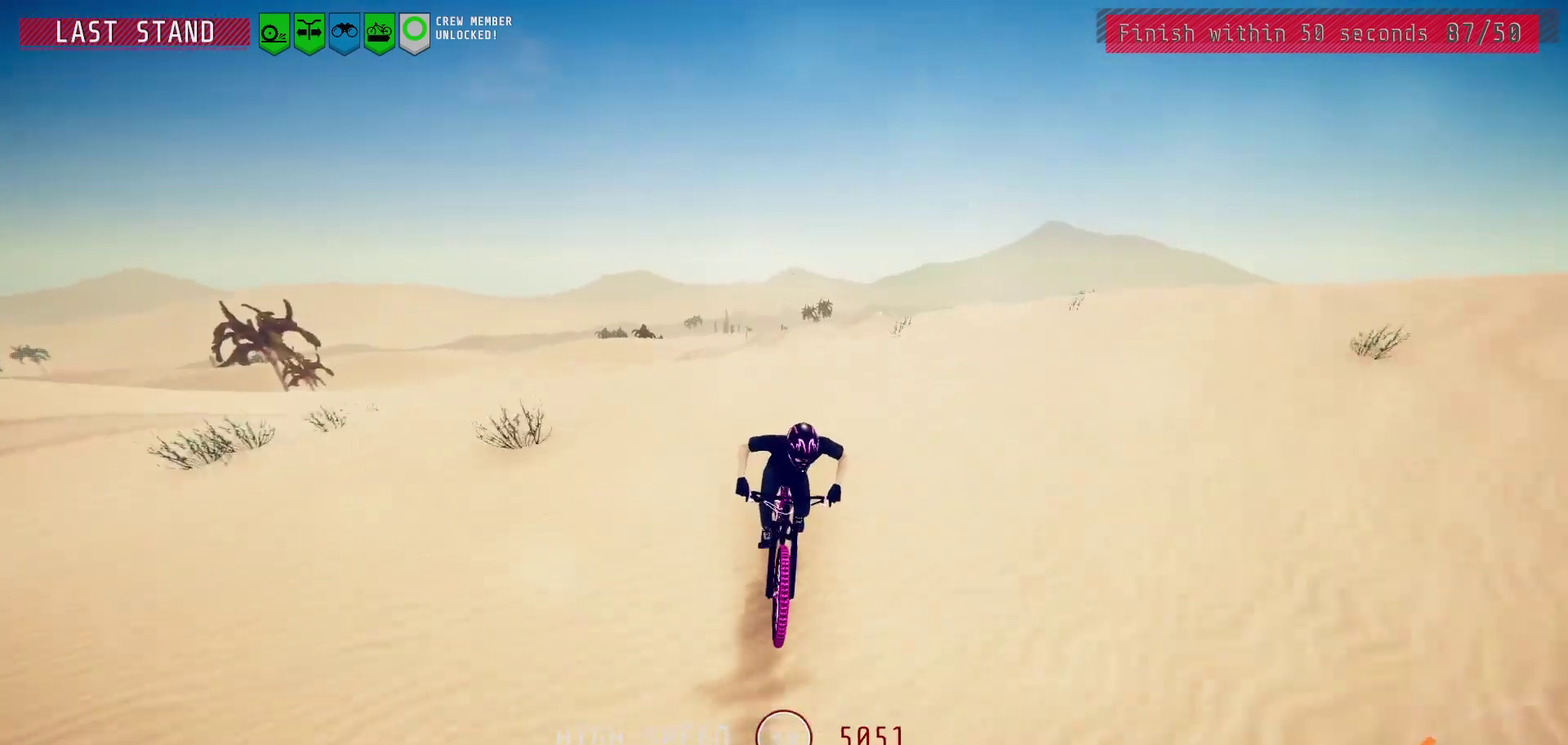
{"dt_ms": 400, "buttons": [], "left_stick": "center", "right_stick": "down", "events": [[50, "left_stick", "center"]]}
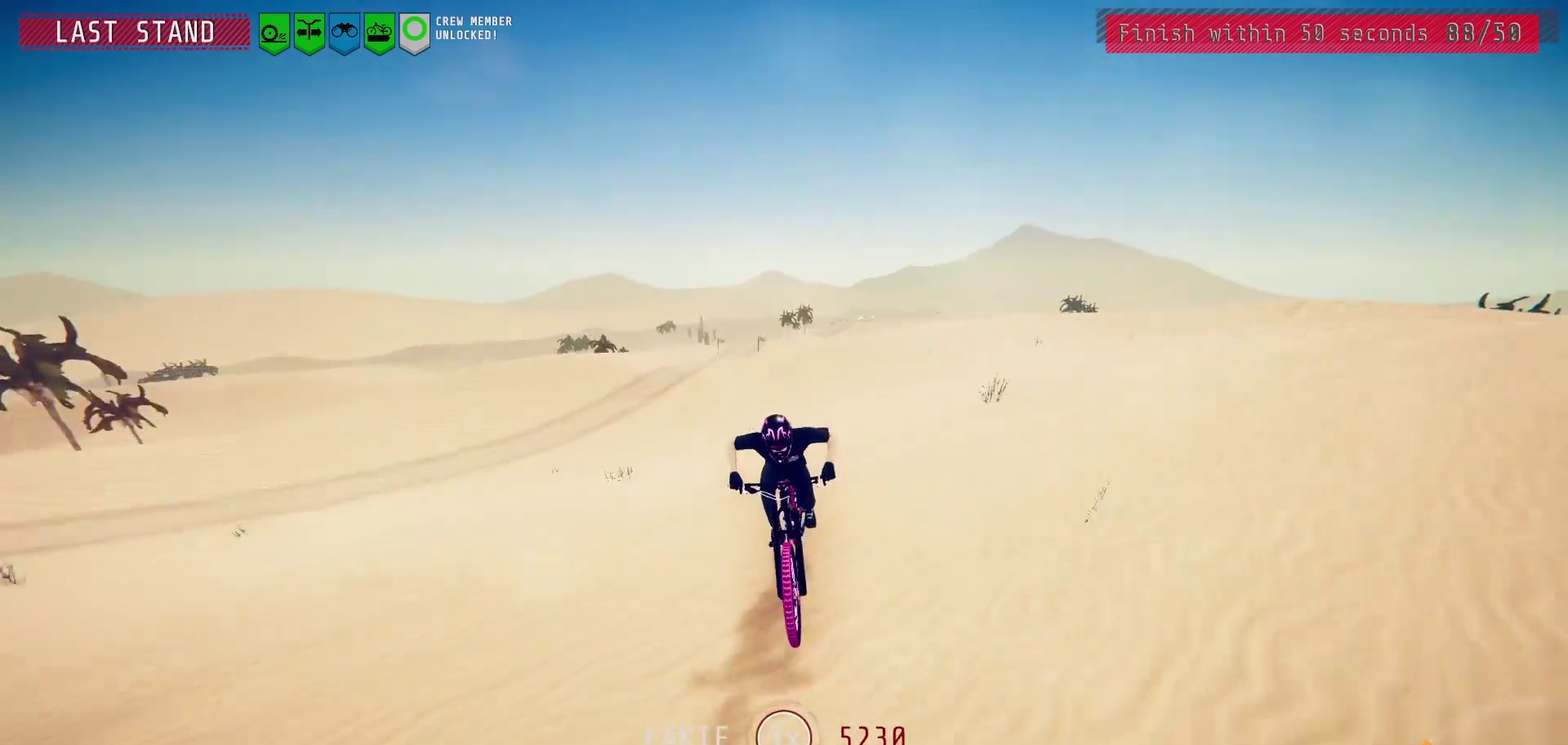
{"dt_ms": 500, "buttons": [], "left_stick": "left", "right_stick": "center", "events": [[83, "right_stick", "center"], [467, "left_stick", "left"]]}
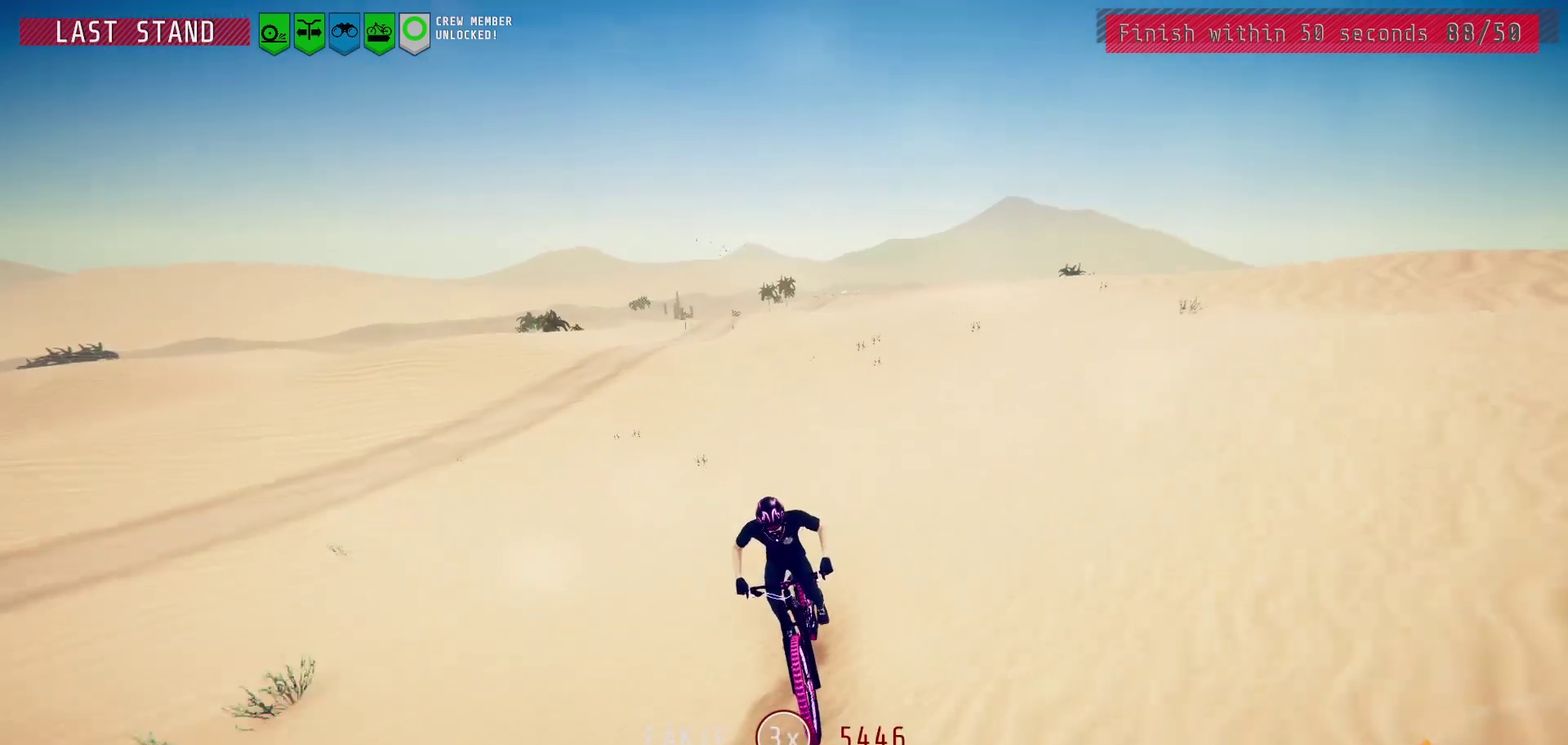
{"dt_ms": 400, "buttons": [], "left_stick": "center", "right_stick": "center", "events": [[67, "left_stick", "center"], [83, "right_stick", "down"], [400, "right_stick", "center"]]}
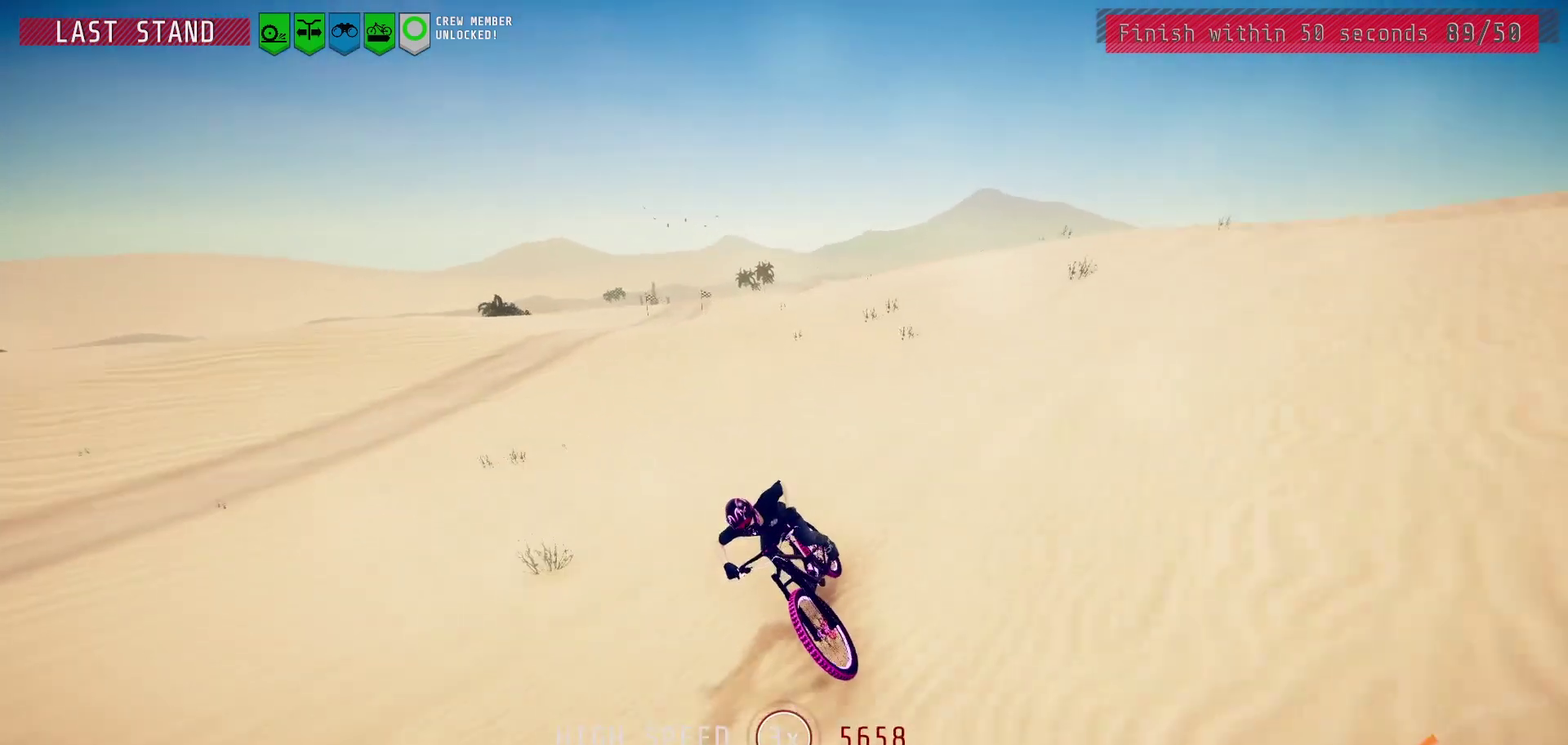
{"dt_ms": 600, "buttons": [], "left_stick": "center", "right_stick": "center", "events": []}
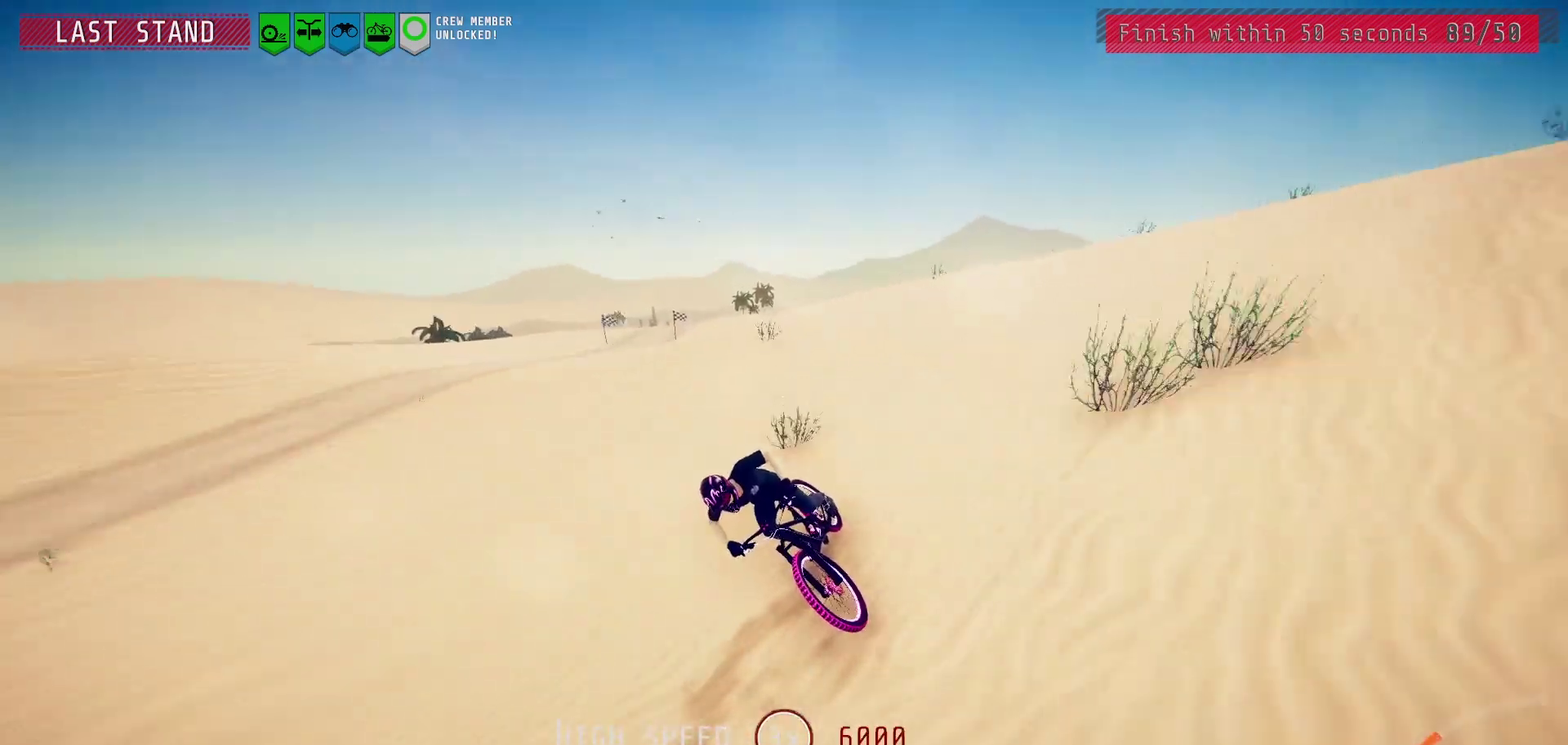
{"dt_ms": 500, "buttons": [], "left_stick": "center", "right_stick": "down", "events": [[350, "right_stick", "down"]]}
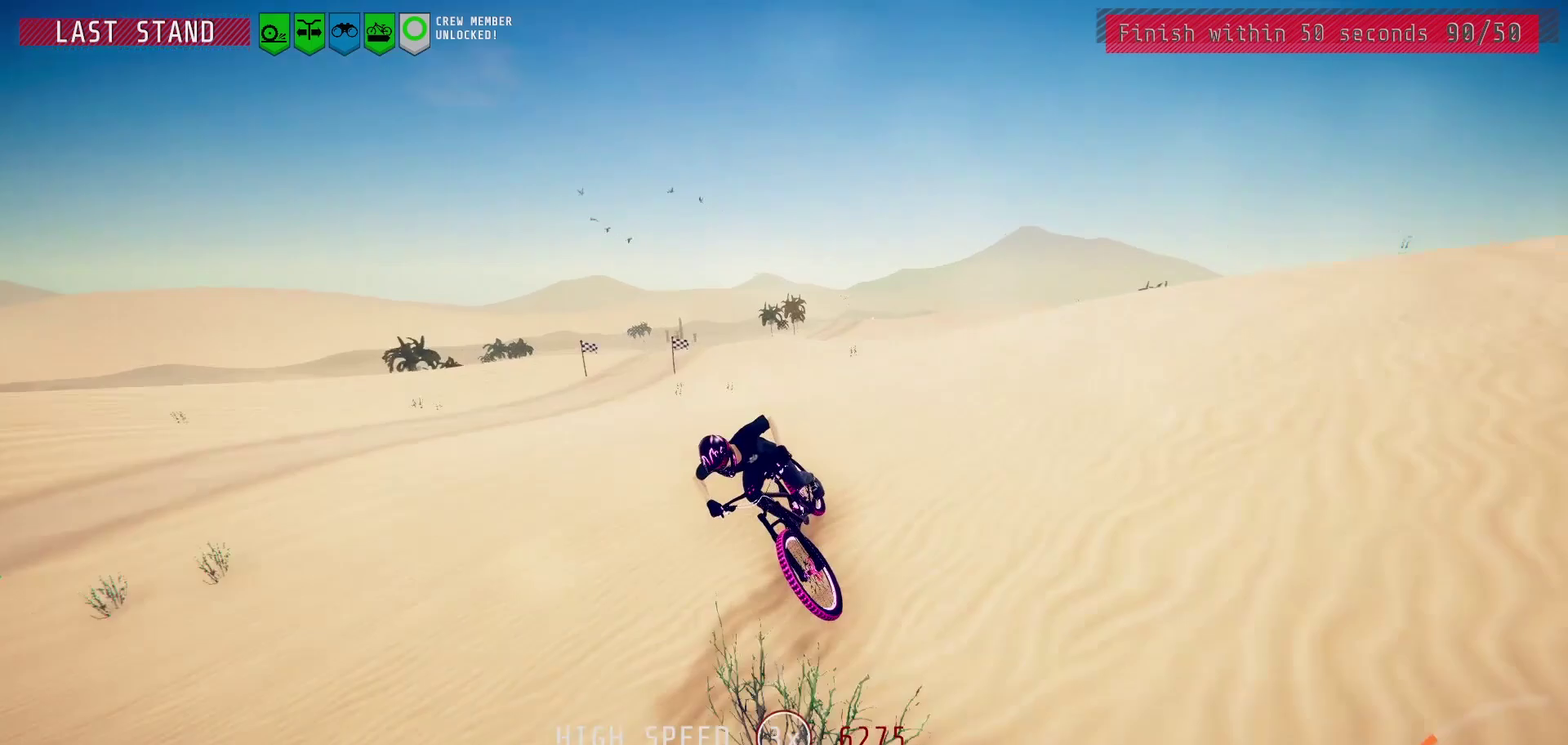
{"dt_ms": 500, "buttons": [], "left_stick": "center", "right_stick": "center", "events": [[350, "right_stick", "center"]]}